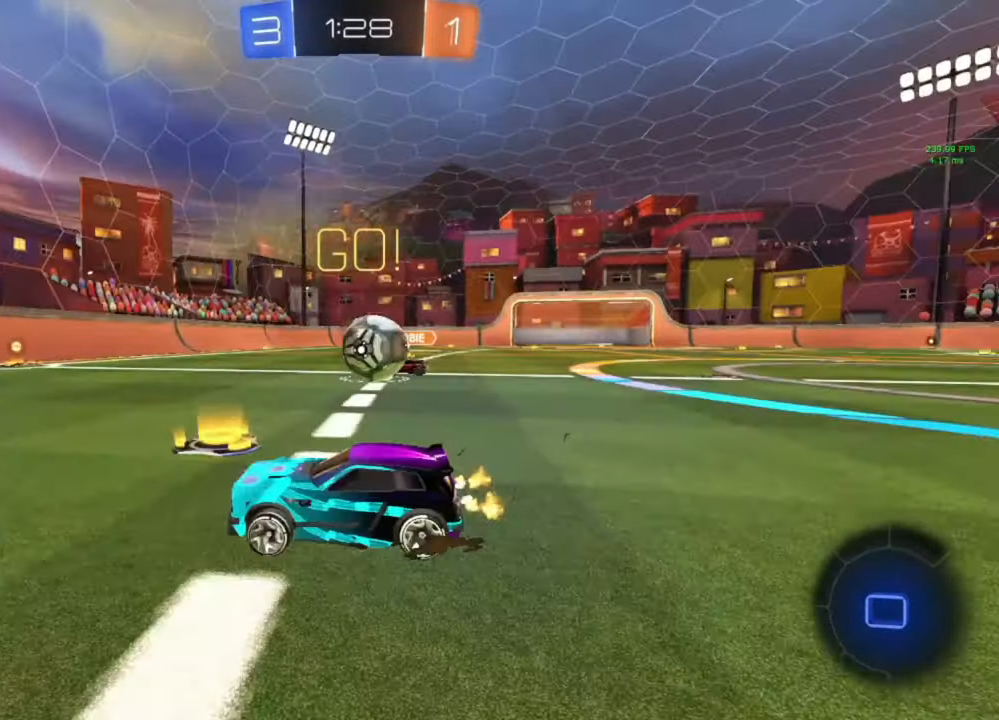
Gameplay with a controller (Xbox layout); each line is a JSON object with the inputs held at the frame after it. "events" lists button and stick changes between this image and that frame as [ms after this image, input, new state], when the widget could be followed in between.
{"buttons": ["L2"], "left_stick": "down-right", "right_stick": "center", "events": [[167, "left_stick", "down-right"], [267, "R2", "up"], [300, "L2", "down"]]}
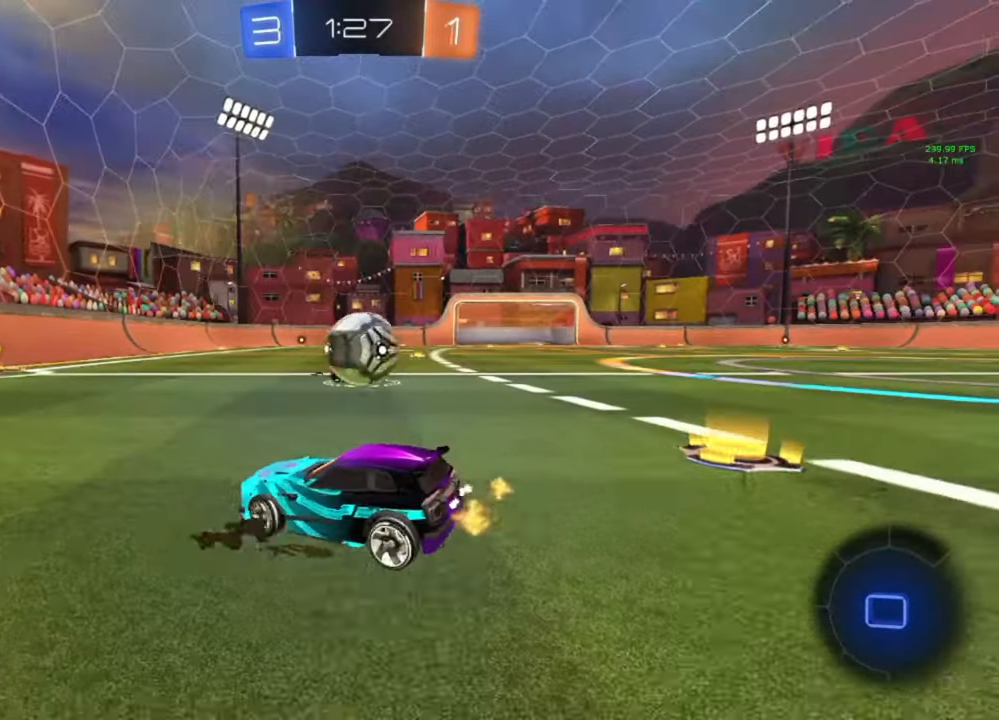
{"buttons": ["A", "B", "L1"], "left_stick": "up-left", "right_stick": "center", "events": [[33, "L2", "up"], [33, "R2", "down"], [200, "R2", "up"], [267, "A", "down"], [267, "B", "down"], [400, "A", "up"], [400, "B", "up"], [433, "L1", "down"], [433, "left_stick", "up-left"], [467, "A", "down"], [467, "B", "down"]]}
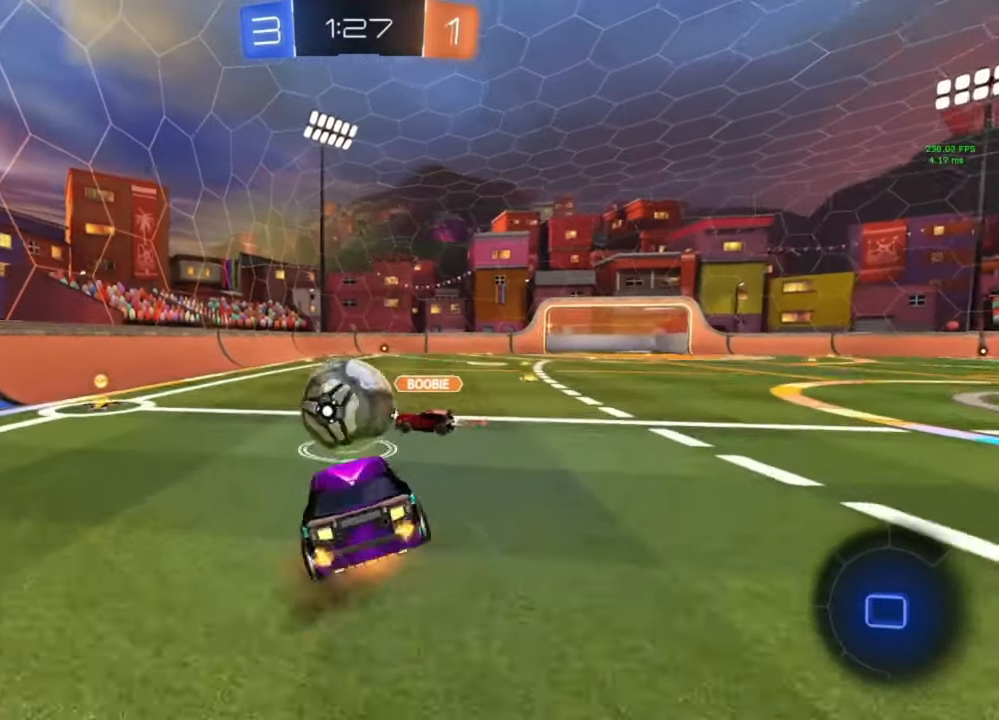
{"buttons": ["L1"], "left_stick": "down-left", "right_stick": "center", "events": [[67, "left_stick", "down"], [167, "A", "up"], [167, "left_stick", "down-left"], [200, "B", "up"], [300, "Y", "down"], [400, "Y", "up"]]}
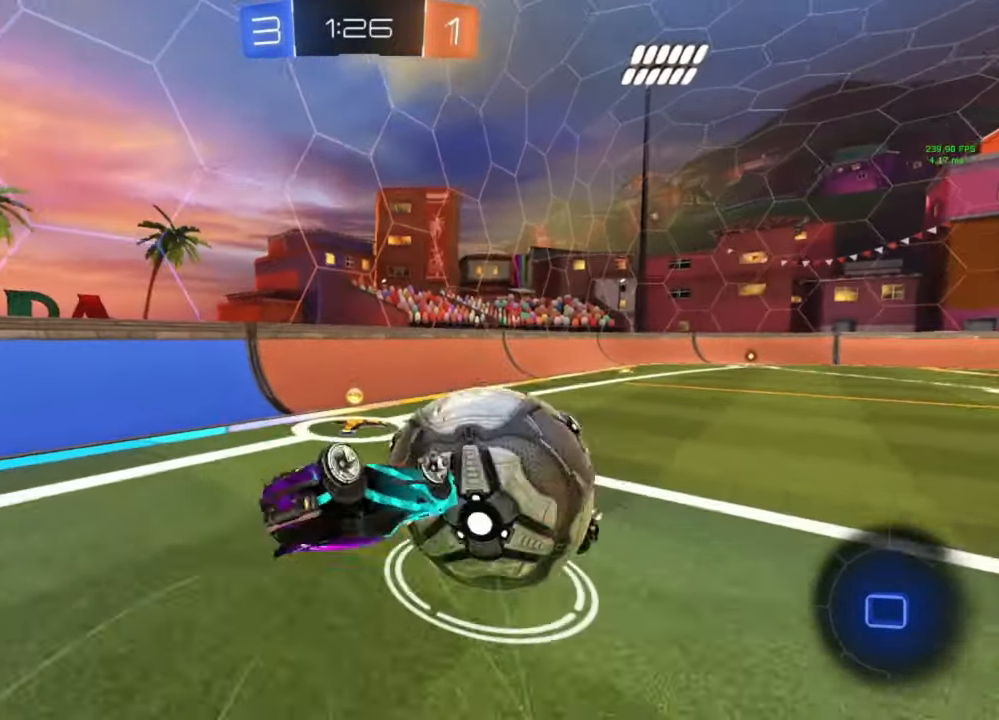
{"buttons": ["Y", "R2"], "left_stick": "up-left", "right_stick": "center", "events": [[233, "R2", "down"], [233, "left_stick", "left"], [300, "L1", "up"], [333, "left_stick", "center"], [467, "Y", "down"], [467, "left_stick", "up-left"]]}
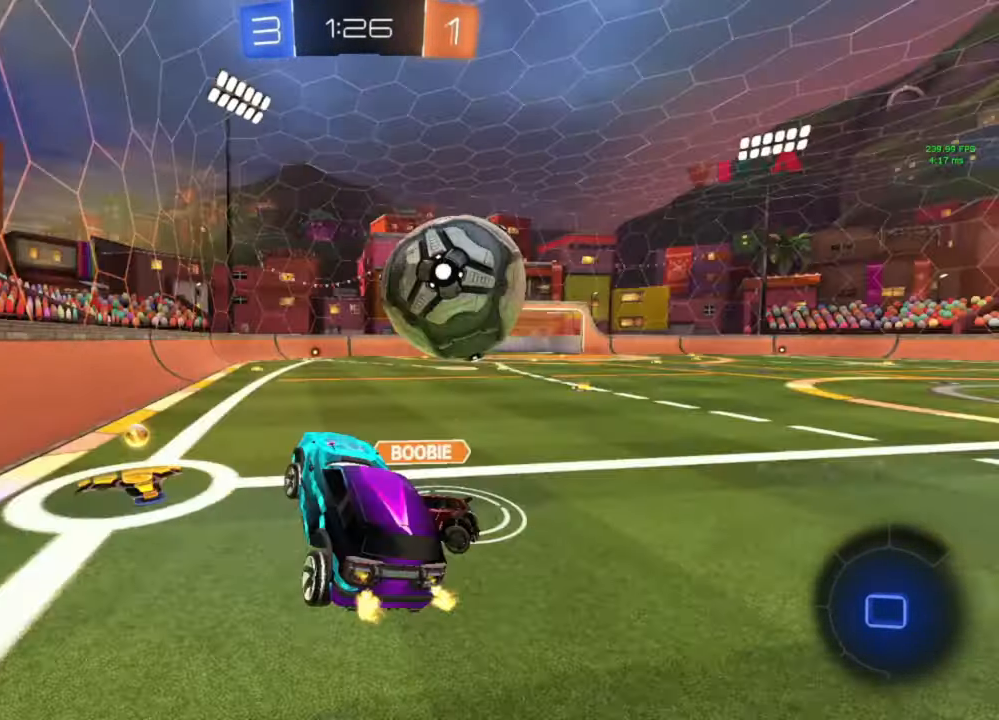
{"buttons": ["R2"], "left_stick": "center", "right_stick": "center", "events": [[67, "Y", "up"], [67, "left_stick", "up"], [167, "left_stick", "center"]]}
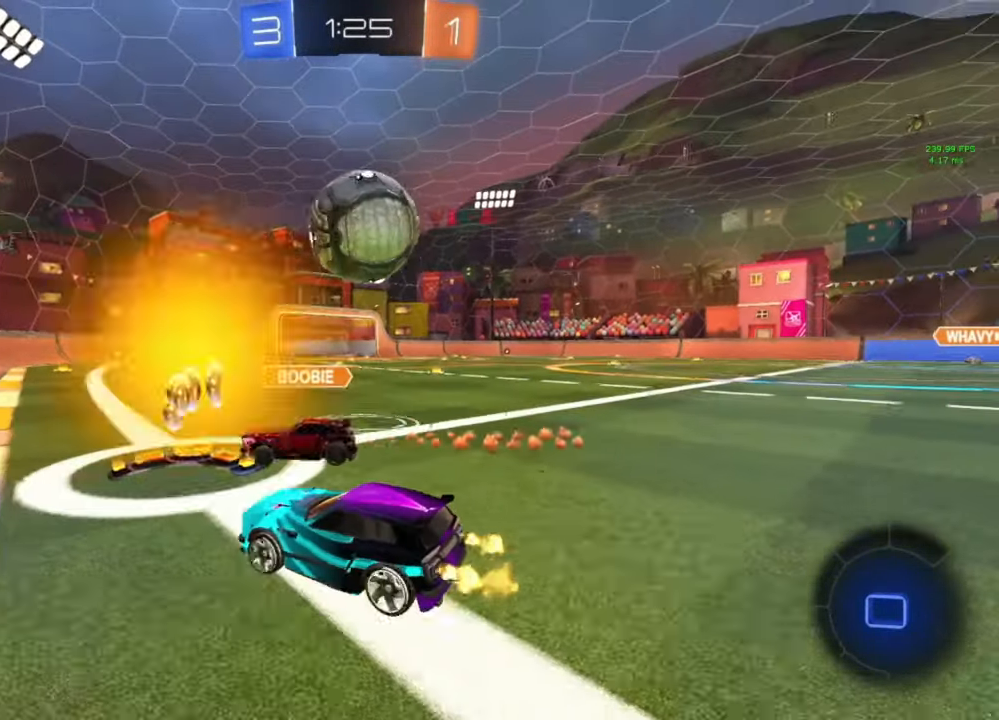
{"buttons": ["A", "B", "R2"], "left_stick": "down", "right_stick": "center", "events": [[100, "left_stick", "right"], [433, "A", "down"], [433, "B", "down"], [433, "left_stick", "down"]]}
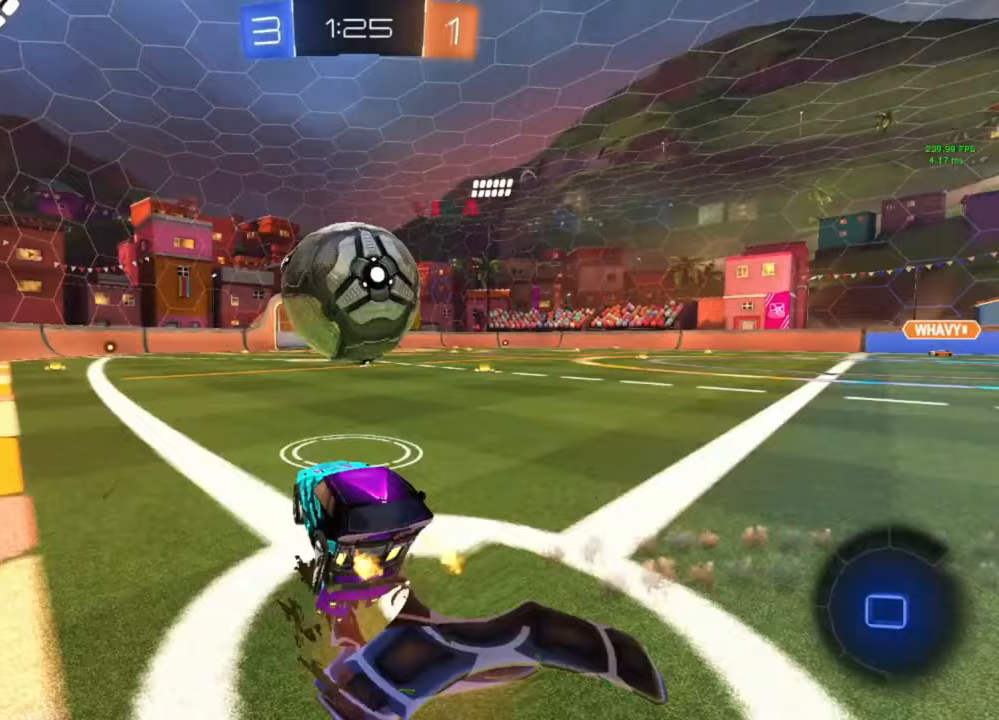
{"buttons": ["L1", "R2"], "left_stick": "down", "right_stick": "center", "events": [[67, "A", "up"], [67, "B", "up"], [67, "L1", "down"], [67, "left_stick", "up-right"], [133, "A", "down"], [133, "B", "down"], [200, "left_stick", "down-right"], [267, "A", "up"], [267, "Y", "down"], [300, "Y", "up"], [300, "left_stick", "down"], [367, "B", "up"]]}
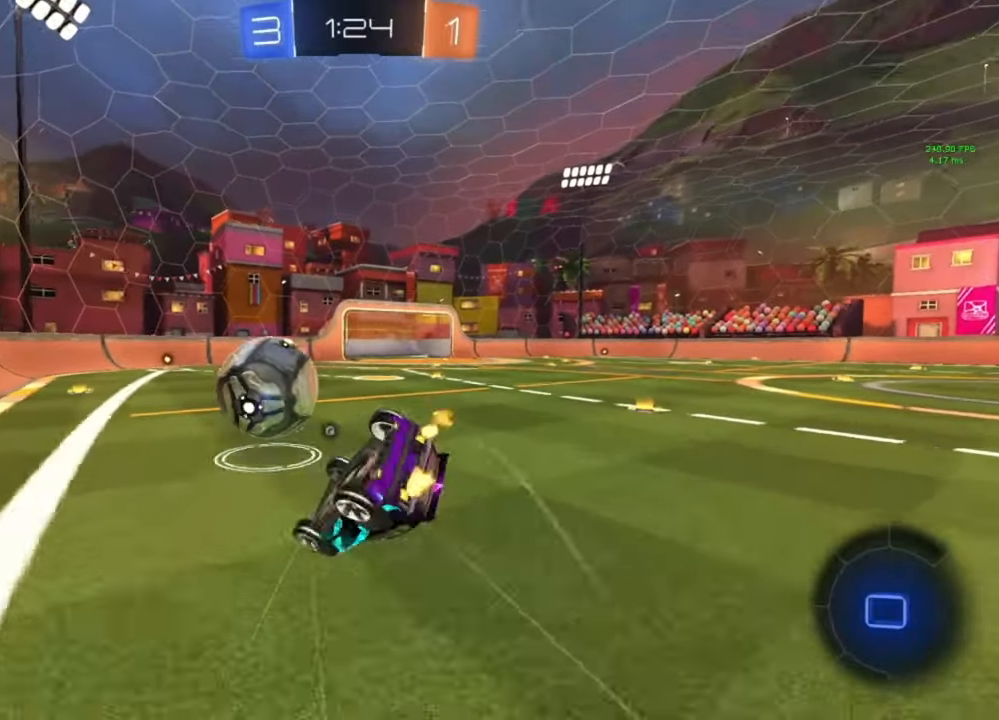
{"buttons": ["L1", "R2"], "left_stick": "right", "right_stick": "center", "events": [[67, "left_stick", "down-right"], [467, "left_stick", "right"]]}
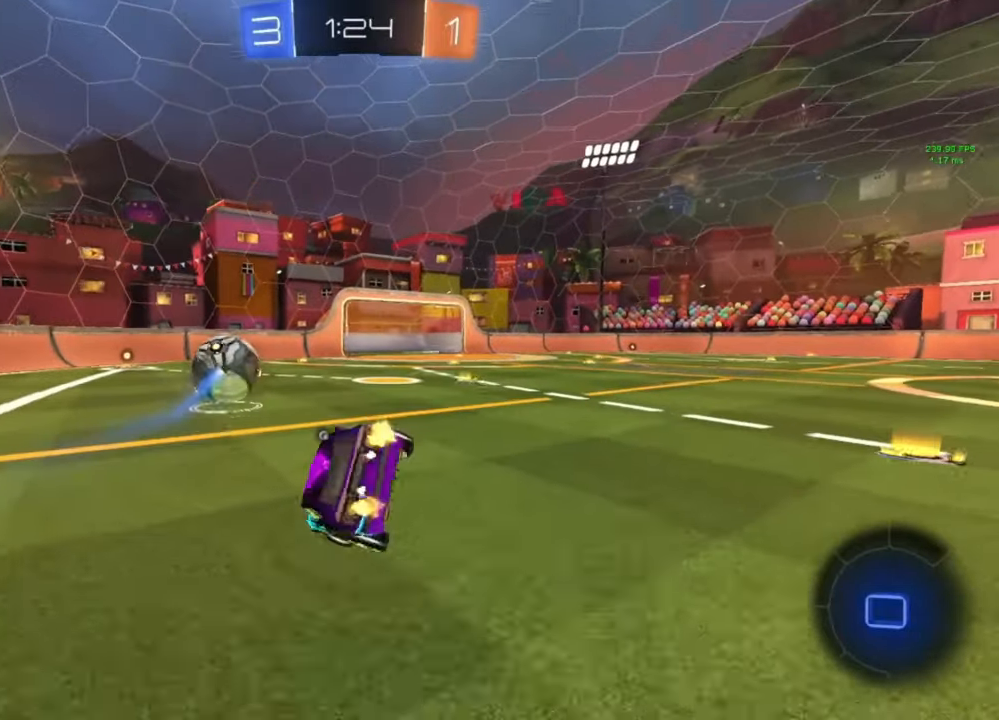
{"buttons": ["R2"], "left_stick": "center", "right_stick": "center", "events": [[67, "L1", "up"], [167, "left_stick", "down-right"], [300, "A", "down"], [367, "A", "up"], [433, "left_stick", "center"]]}
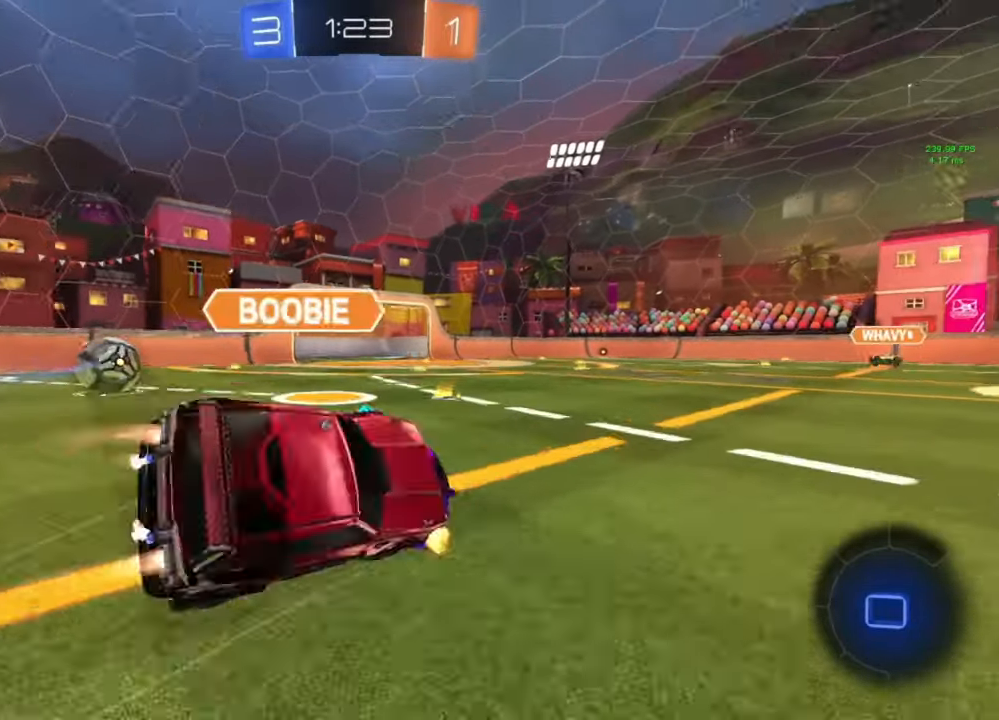
{"buttons": ["R2"], "left_stick": "left", "right_stick": "center", "events": [[233, "left_stick", "left"], [300, "L1", "down"], [467, "L1", "up"]]}
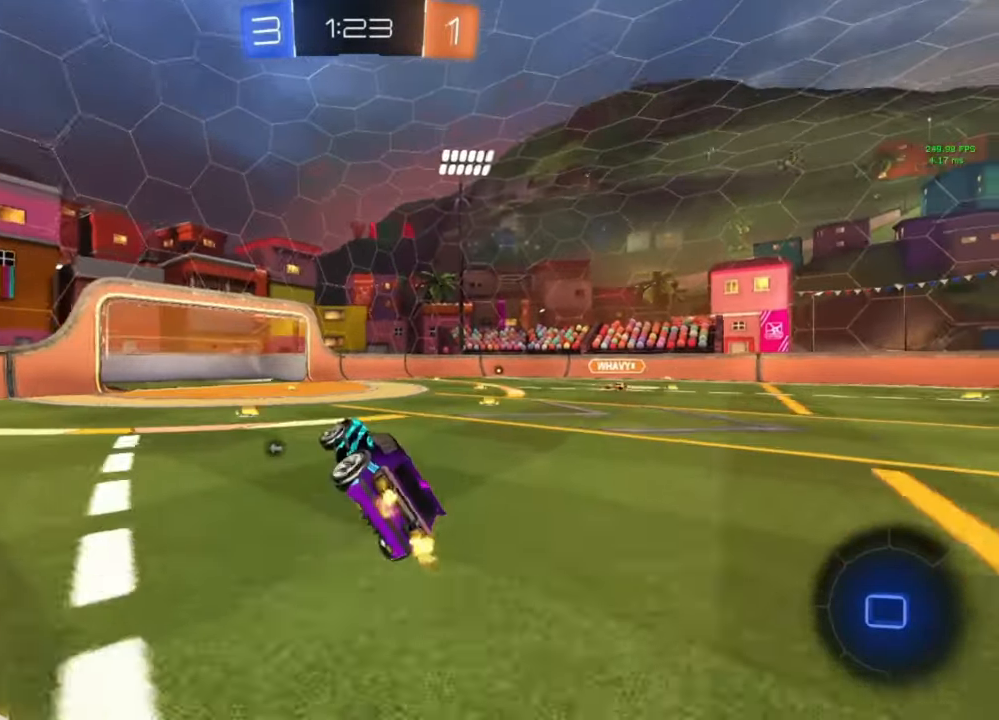
{"buttons": ["R2"], "left_stick": "right", "right_stick": "center", "events": [[33, "L1", "down"], [167, "L1", "up"], [167, "left_stick", "down"], [333, "left_stick", "up-right"], [400, "A", "down"], [467, "left_stick", "right"], [500, "A", "up"]]}
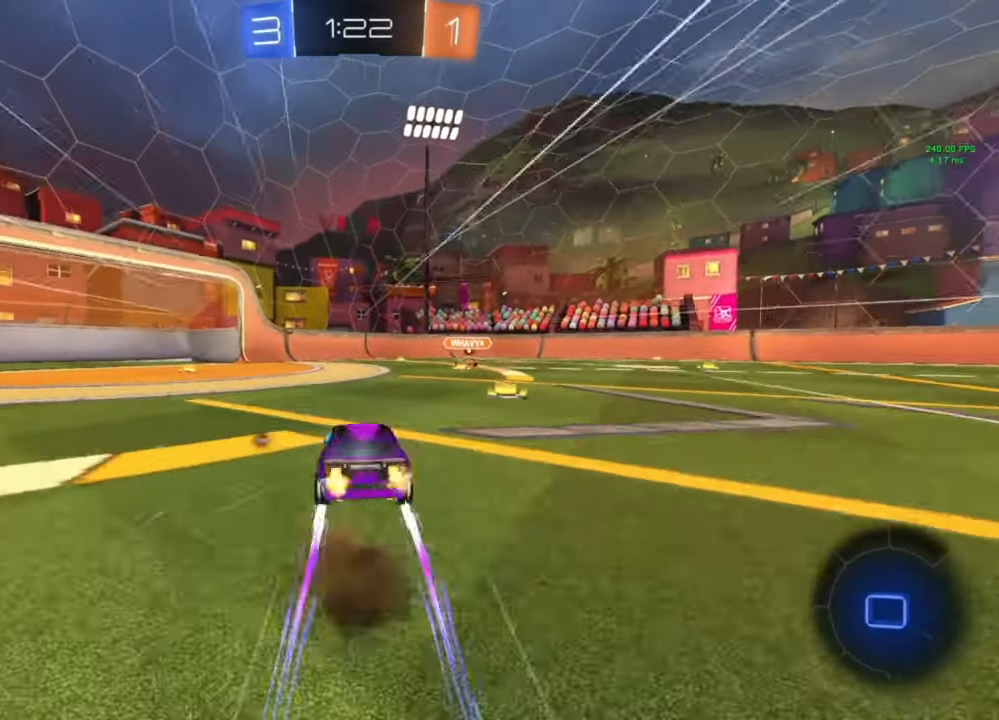
{"buttons": ["R2"], "left_stick": "right", "right_stick": "center", "events": [[100, "left_stick", "center"], [233, "left_stick", "right"], [300, "left_stick", "center"], [467, "left_stick", "right"]]}
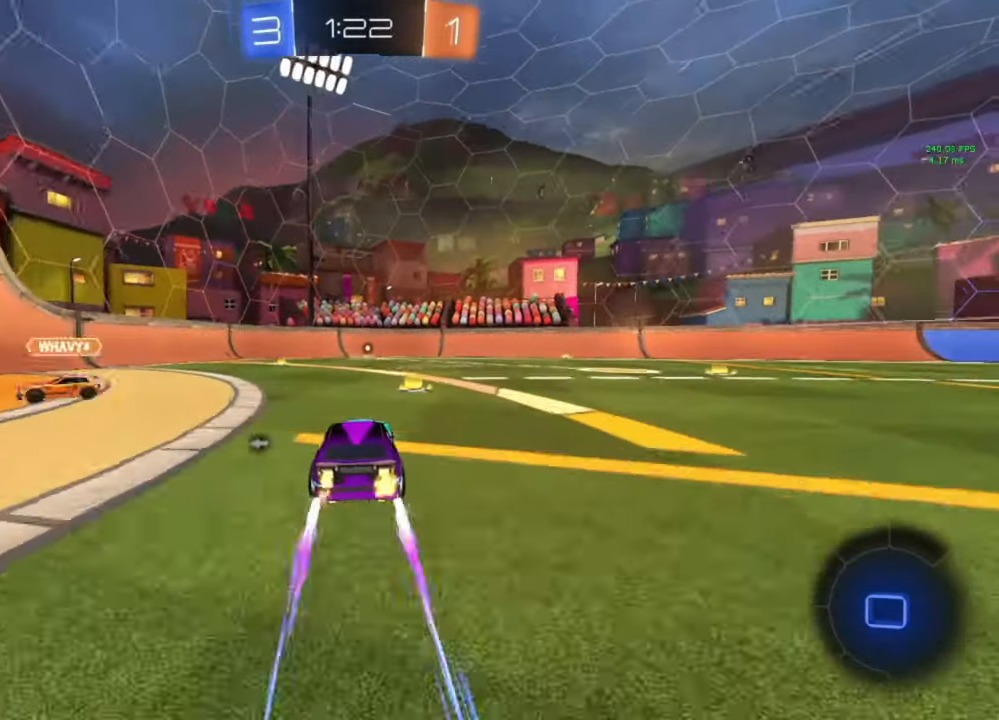
{"buttons": ["B", "R2"], "left_stick": "center", "right_stick": "center", "events": [[33, "left_stick", "center"], [167, "left_stick", "left"], [200, "B", "down"], [433, "left_stick", "center"]]}
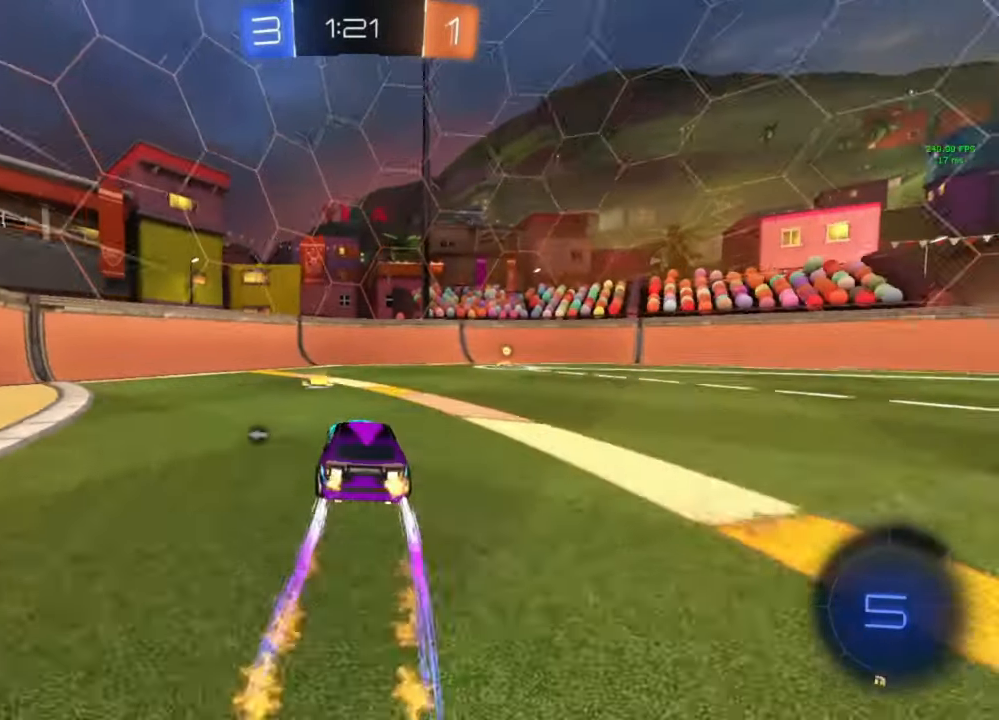
{"buttons": ["R2"], "left_stick": "right", "right_stick": "center", "events": [[33, "left_stick", "right"], [200, "left_stick", "center"], [267, "left_stick", "right"], [400, "Y", "down"], [433, "left_stick", "center"], [467, "Y", "up"], [500, "B", "up"], [500, "left_stick", "right"]]}
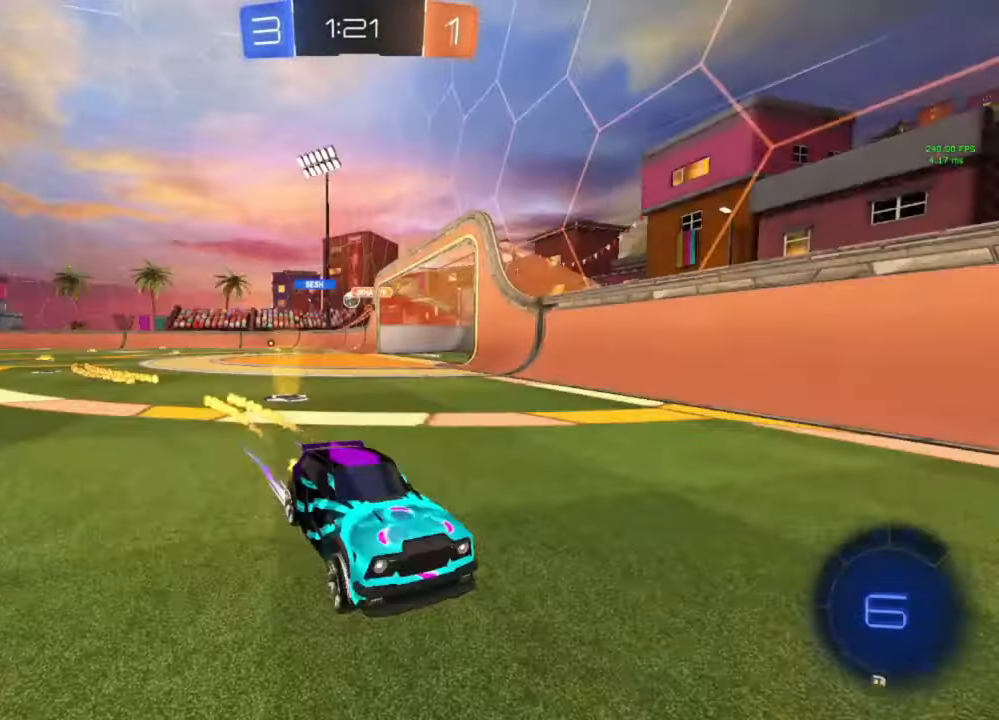
{"buttons": ["R2"], "left_stick": "down", "right_stick": "center", "events": [[167, "A", "down"], [167, "left_stick", "down-right"], [200, "B", "down"], [267, "L1", "down"], [367, "A", "up"], [400, "B", "up"], [433, "L1", "up"], [467, "left_stick", "down"]]}
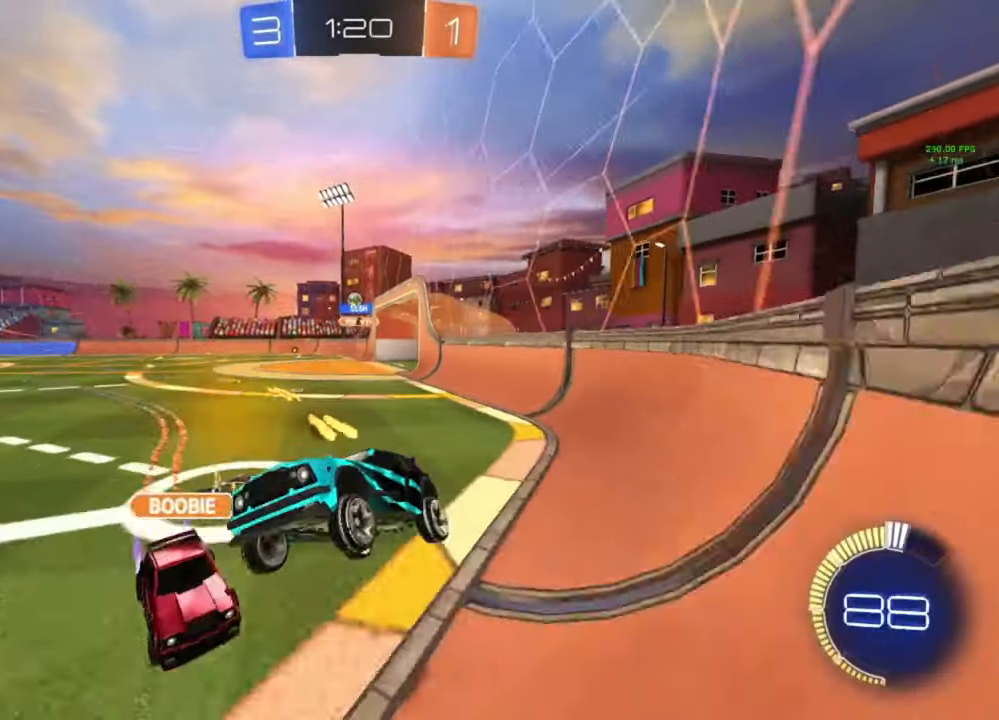
{"buttons": ["R2"], "left_stick": "down-right", "right_stick": "center", "events": [[133, "left_stick", "up-left"], [167, "A", "down"], [233, "A", "up"], [233, "left_stick", "down-right"]]}
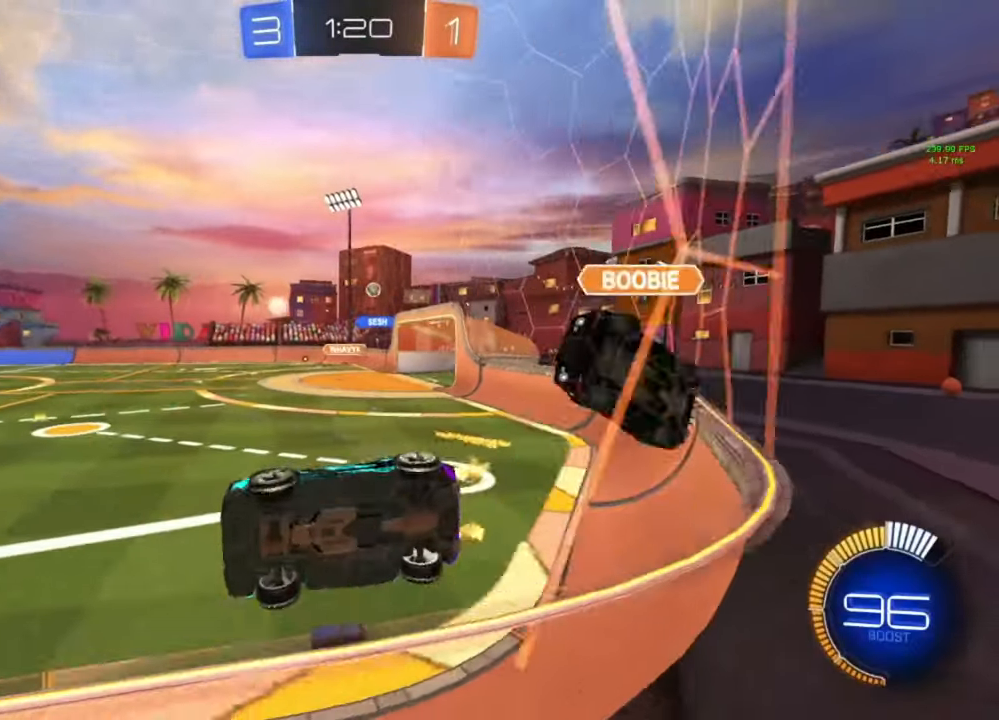
{"buttons": ["R2"], "left_stick": "down-right", "right_stick": "center", "events": [[67, "R2", "up"], [100, "L1", "down"], [200, "L1", "up"], [267, "R2", "down"], [400, "B", "down"], [467, "B", "up"]]}
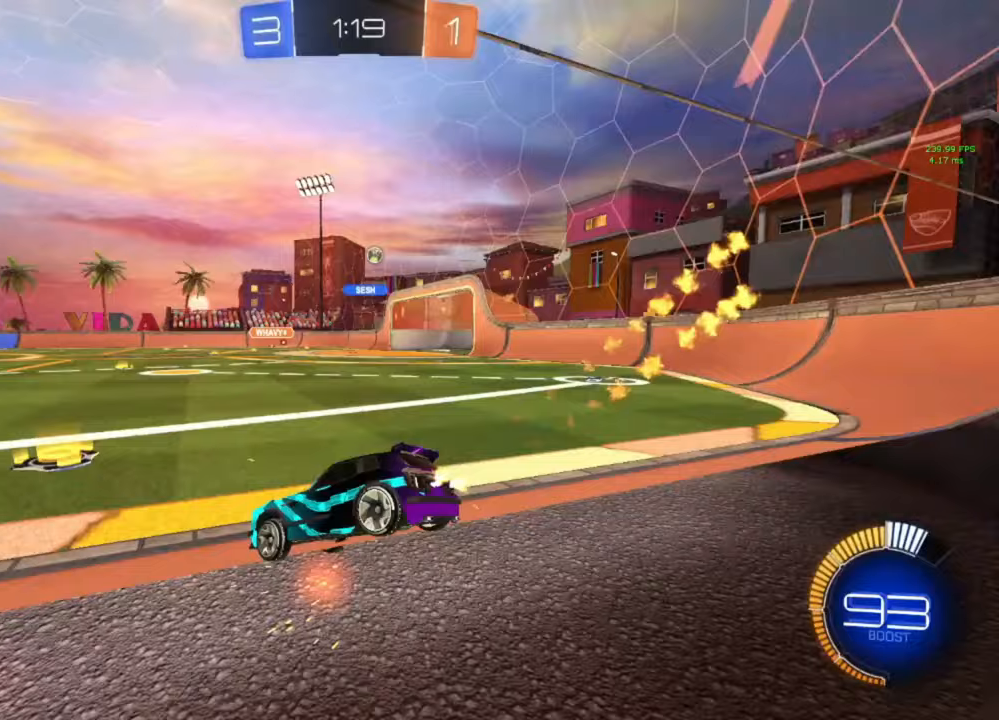
{"buttons": ["B", "R2"], "left_stick": "down-right", "right_stick": "center", "events": [[100, "B", "down"], [233, "B", "up"], [333, "B", "down"]]}
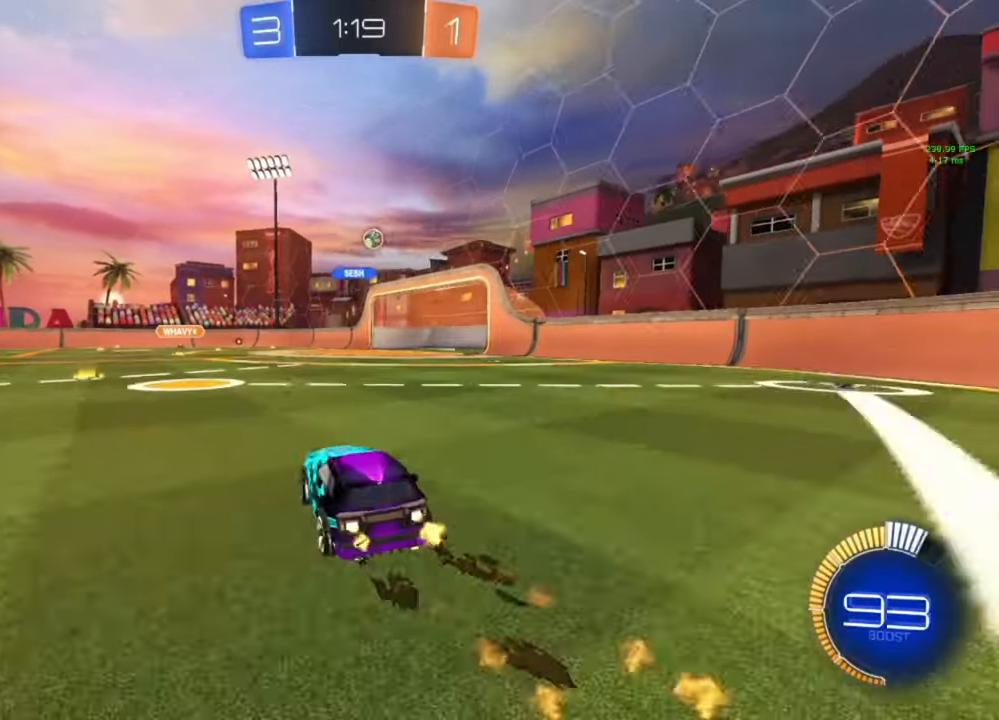
{"buttons": ["R2"], "left_stick": "center", "right_stick": "center", "events": [[233, "left_stick", "center"], [267, "B", "up"]]}
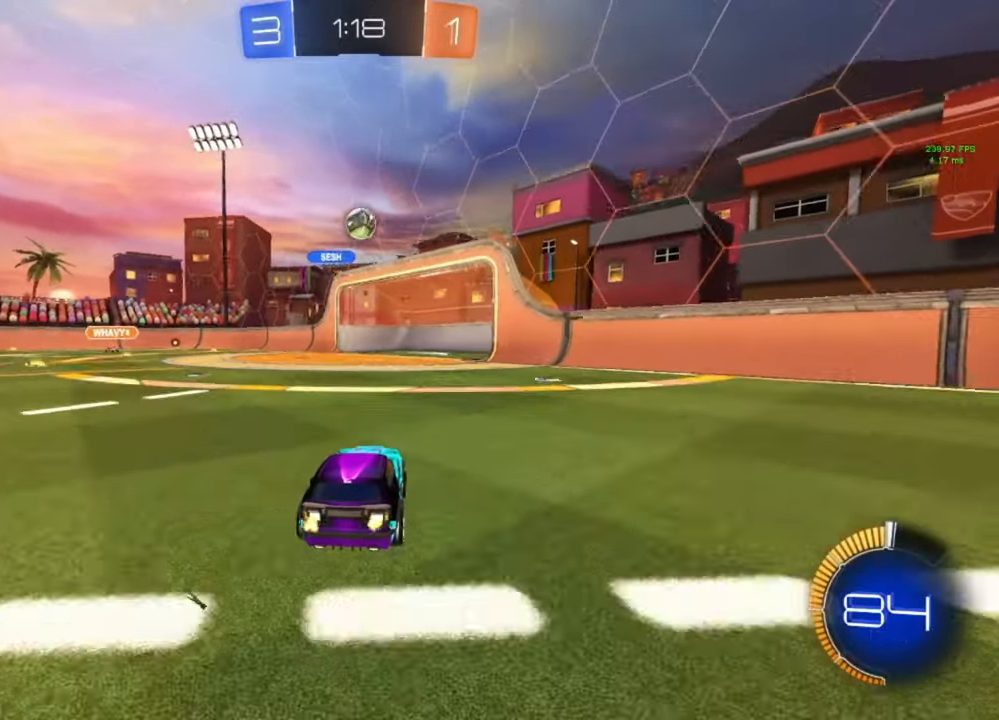
{"buttons": ["A", "B"], "left_stick": "down", "right_stick": "center", "events": [[200, "R2", "up"], [267, "left_stick", "down-left"], [300, "B", "down"], [333, "A", "down"], [333, "left_stick", "down"]]}
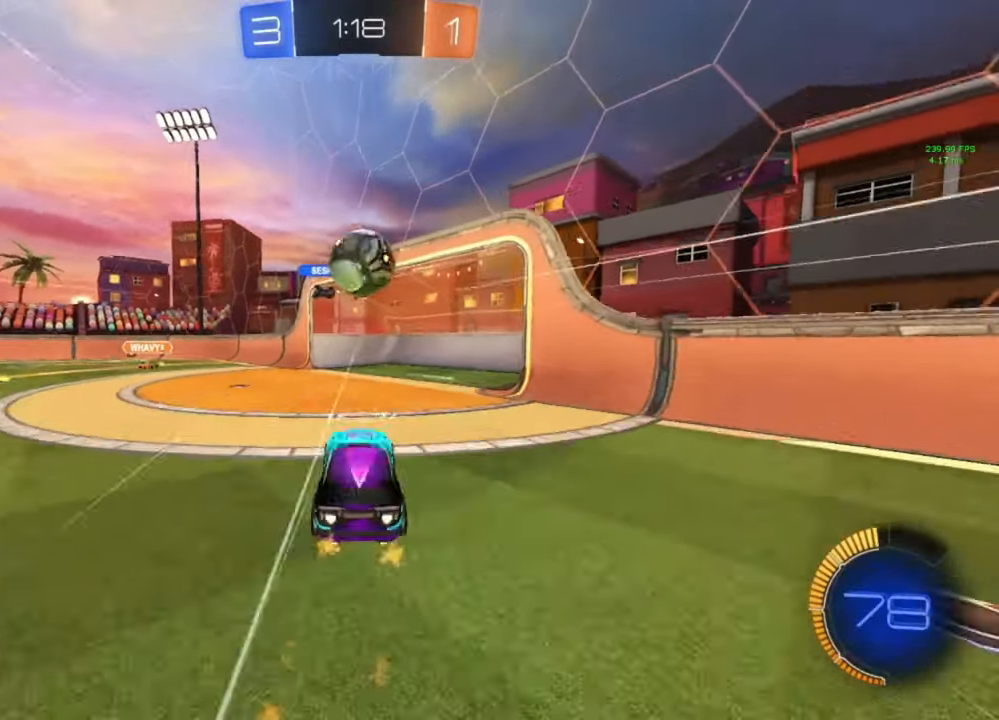
{"buttons": ["A", "B", "L1"], "left_stick": "down", "right_stick": "center", "events": [[33, "A", "up"], [67, "B", "up"], [133, "A", "down"], [133, "B", "down"], [133, "L1", "down"], [133, "left_stick", "up"], [233, "left_stick", "down"]]}
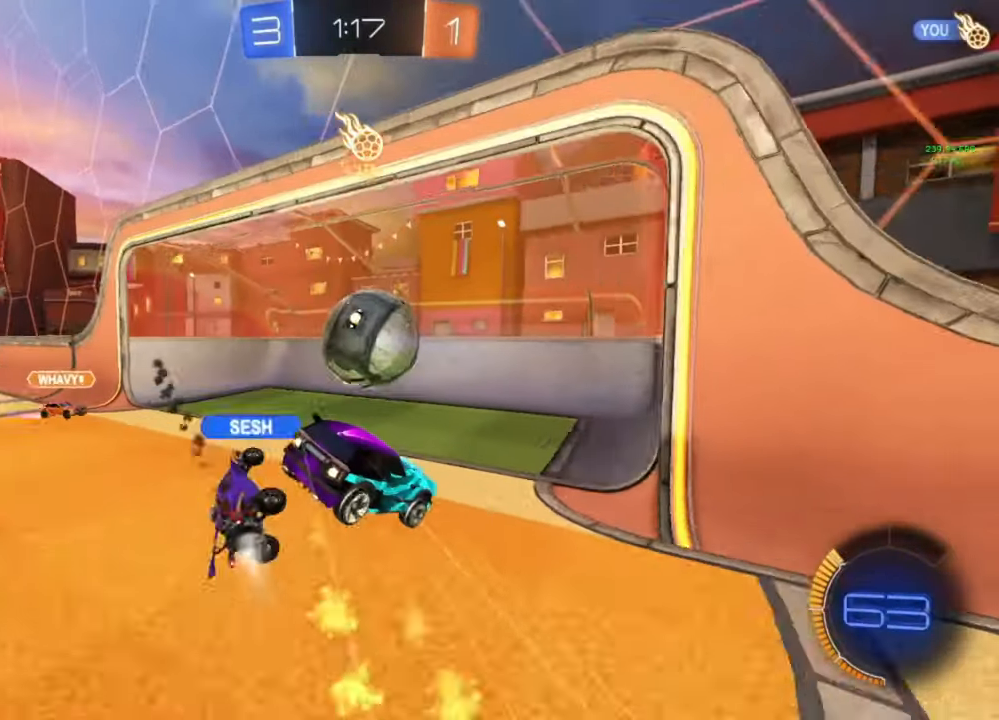
{"buttons": [], "left_stick": "center", "right_stick": "center", "events": [[100, "A", "up"], [133, "B", "up"], [167, "L1", "up"], [200, "Y", "down"], [200, "left_stick", "center"], [267, "Y", "up"], [333, "Y", "down"], [400, "L3", "down"], [433, "Y", "up"], [500, "L3", "up"]]}
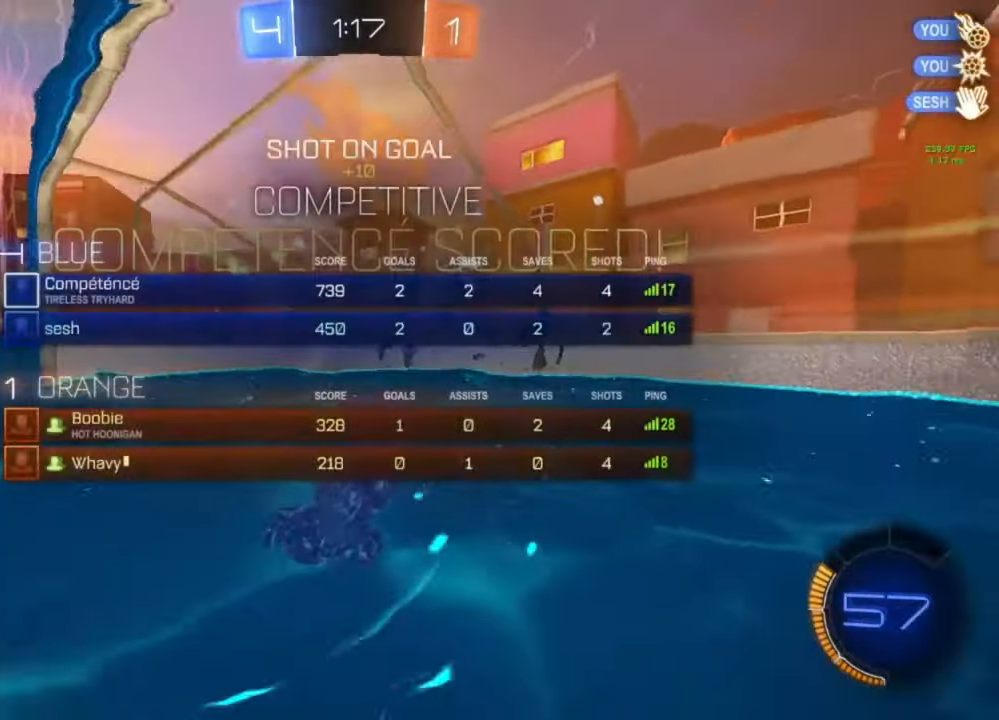
{"buttons": ["L1"], "left_stick": "right", "right_stick": "center", "events": [[367, "left_stick", "right"], [467, "L1", "down"]]}
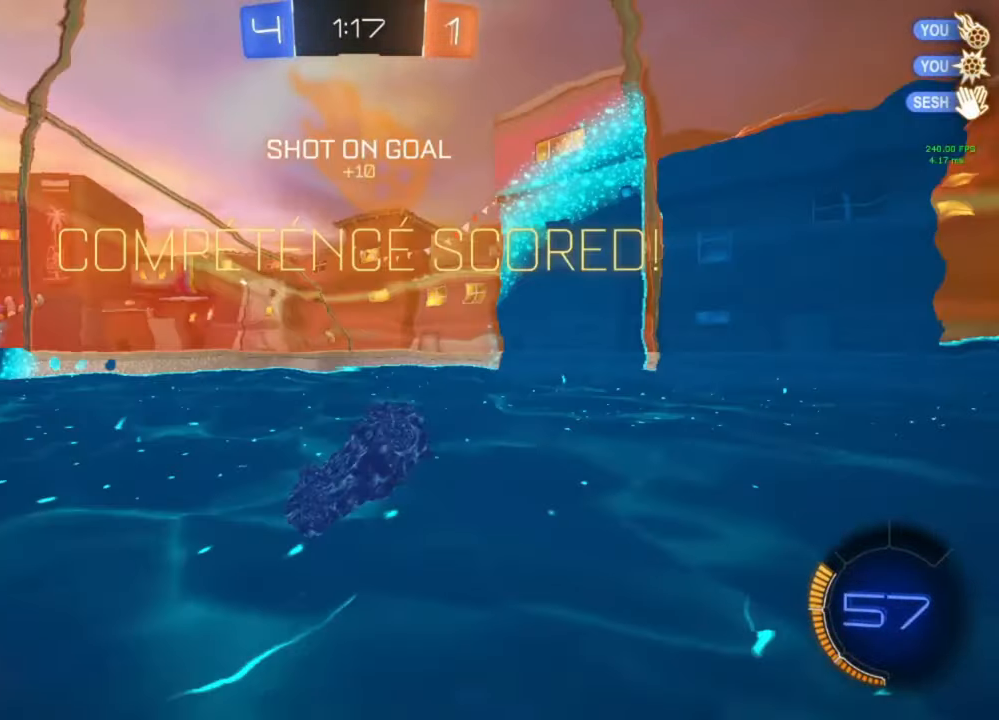
{"buttons": ["B", "R2"], "left_stick": "center", "right_stick": "center", "events": [[300, "R2", "down"], [367, "B", "down"], [367, "L1", "up"], [467, "left_stick", "center"]]}
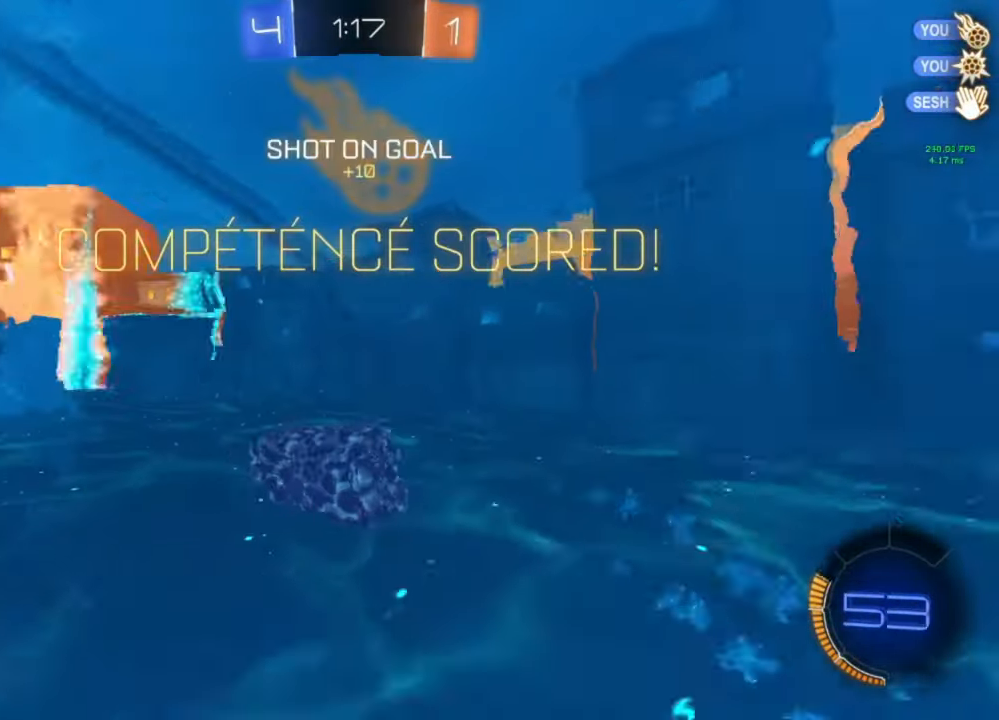
{"buttons": ["A", "B", "R2"], "left_stick": "down", "right_stick": "center", "events": [[100, "left_stick", "right"], [200, "left_stick", "center"], [367, "left_stick", "right"], [500, "A", "down"], [500, "left_stick", "down"]]}
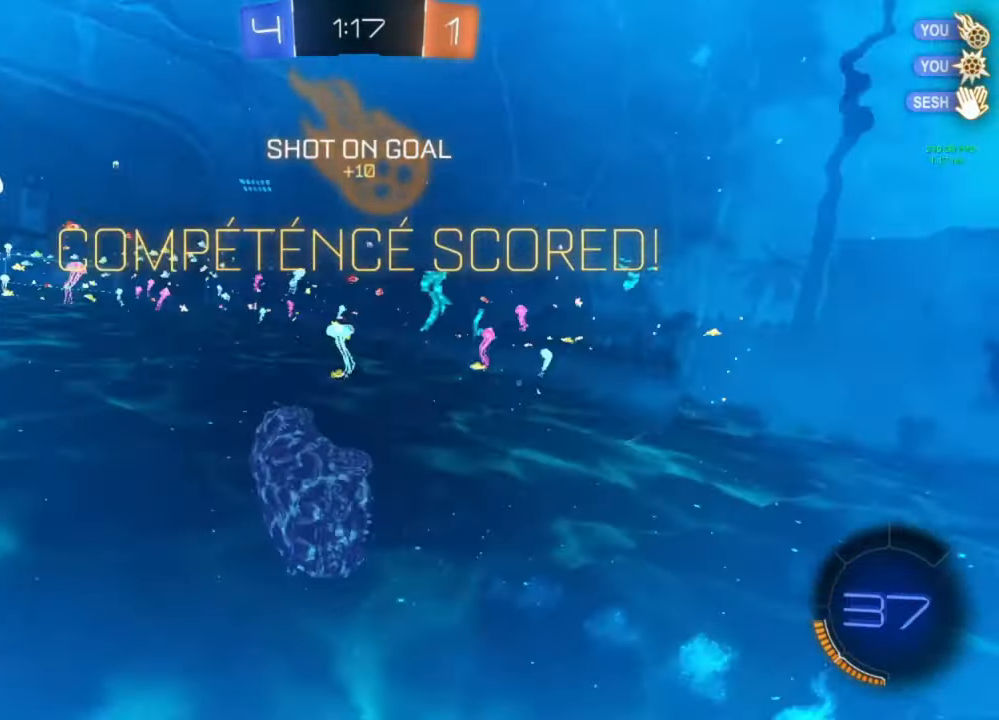
{"buttons": ["A", "B", "L1"], "left_stick": "down-right", "right_stick": "center", "events": [[67, "left_stick", "down-right"], [100, "L1", "down"], [133, "R2", "up"], [200, "A", "up"], [333, "left_stick", "up-right"], [367, "A", "down"], [433, "left_stick", "down-right"]]}
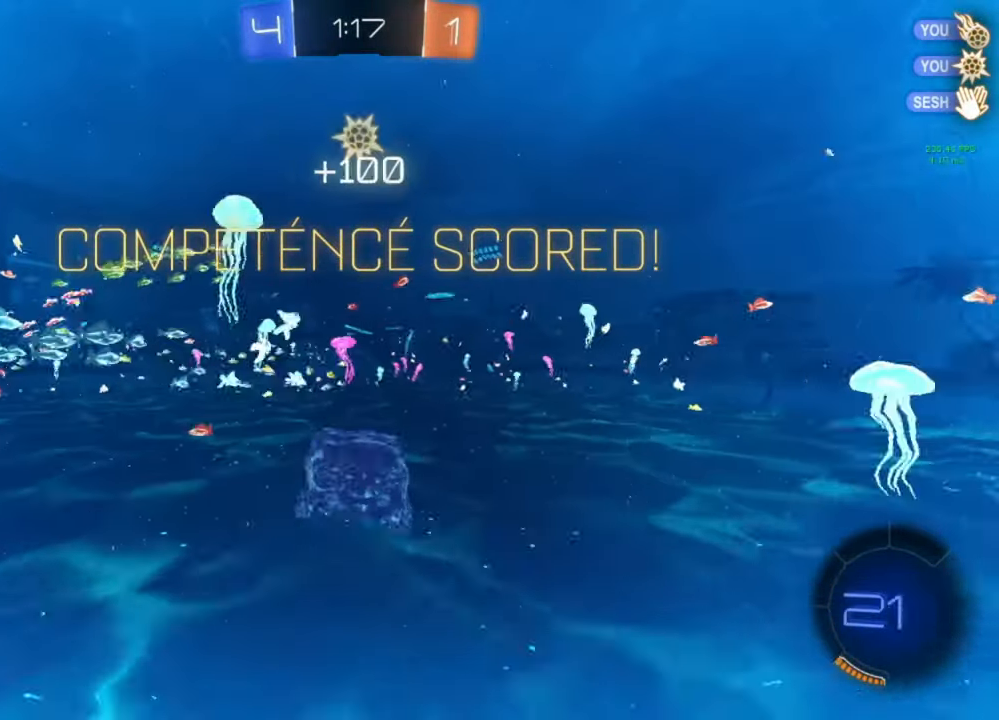
{"buttons": ["L1", "START"], "left_stick": "down-right", "right_stick": "center", "events": [[367, "A", "up"], [400, "B", "up"], [500, "START", "down"]]}
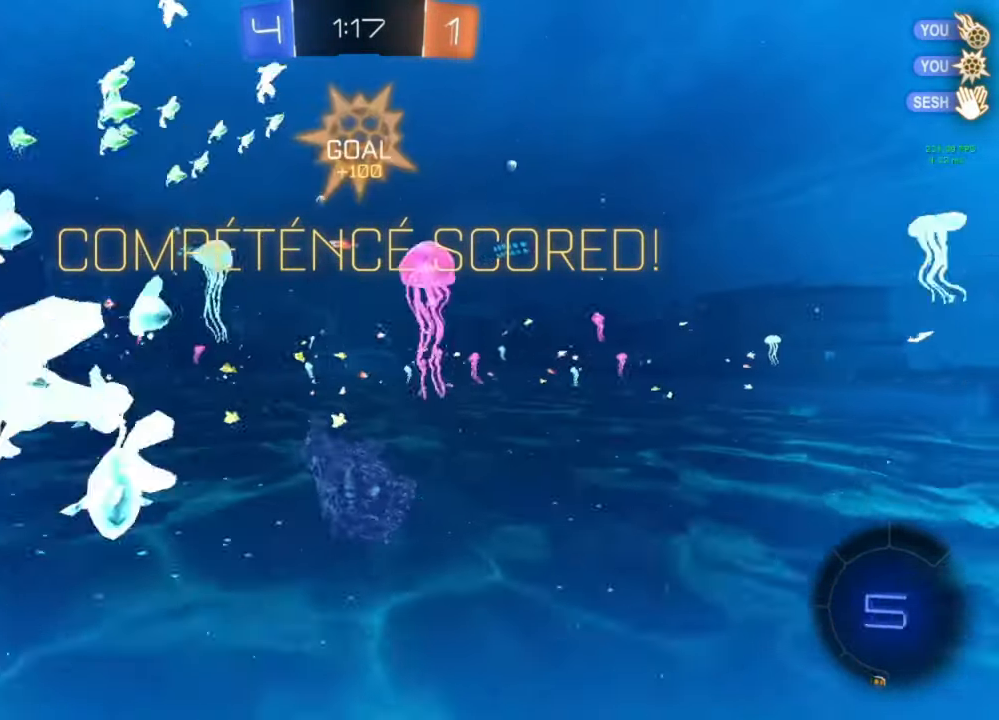
{"buttons": [], "left_stick": "center", "right_stick": "center", "events": [[67, "L1", "up"], [67, "left_stick", "center"], [133, "START", "up"], [300, "B", "down"], [400, "B", "up"]]}